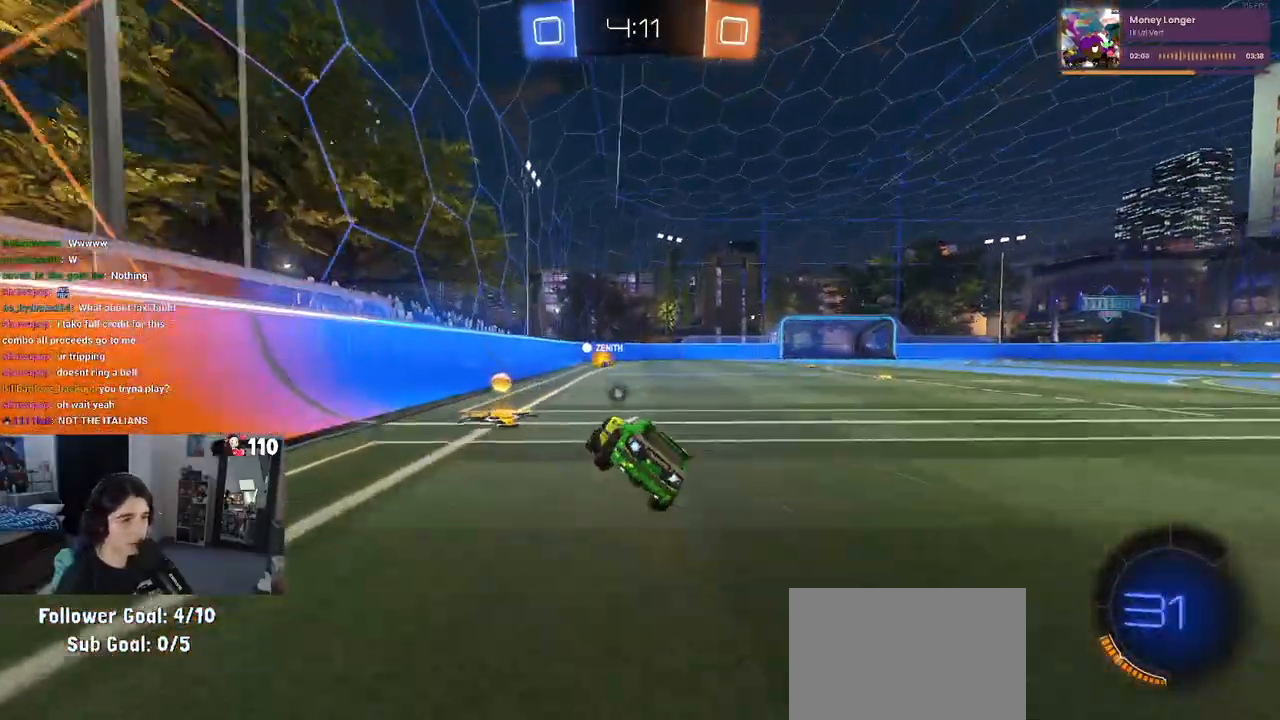
Gameplay with a controller (PlayStation layout); each line is a JSON object with the inputs held at the frame after it. "events" lists button and stick changes between this image and that frame as [ms after this image, input, new state], when the widget could be followed in between.
{"buttons": ["R2"], "left_stick": "right", "right_stick": "center", "events": [[17, "left_stick", "center"], [250, "TRIANGLE", "down"], [317, "TRIANGLE", "up"], [400, "left_stick", "right"]]}
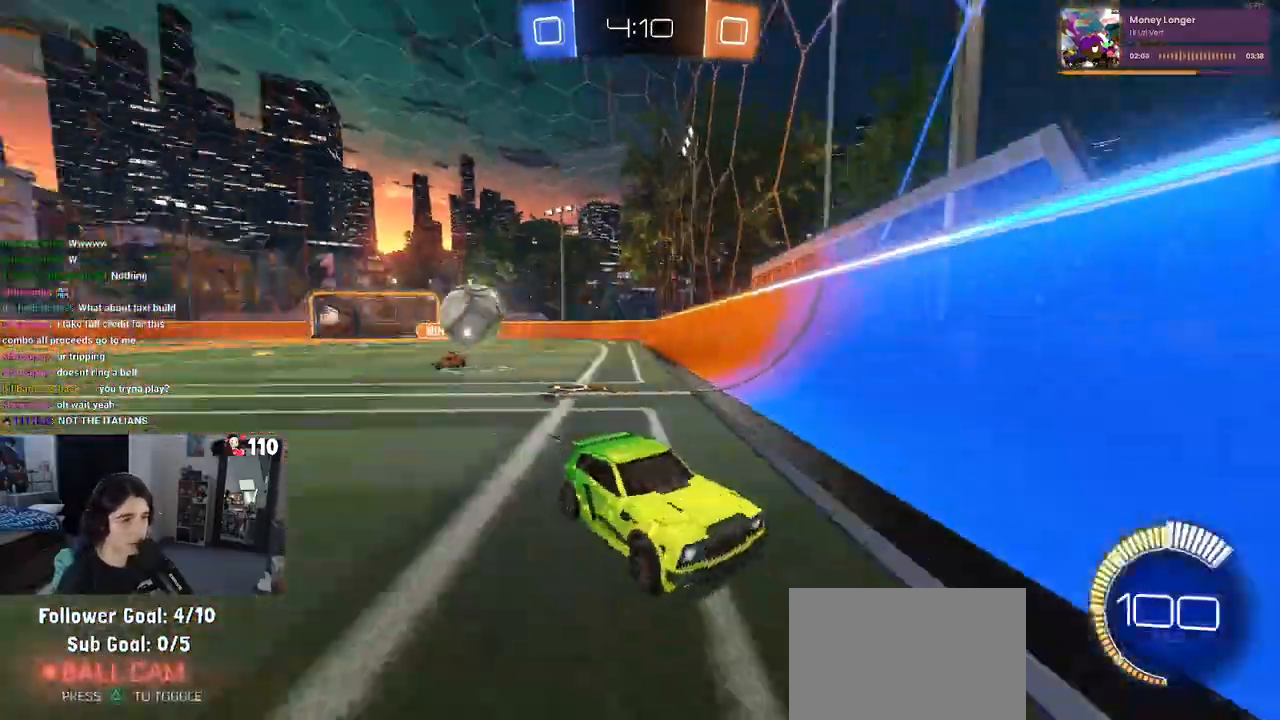
{"buttons": ["R2"], "left_stick": "center", "right_stick": "center", "events": [[450, "left_stick", "center"]]}
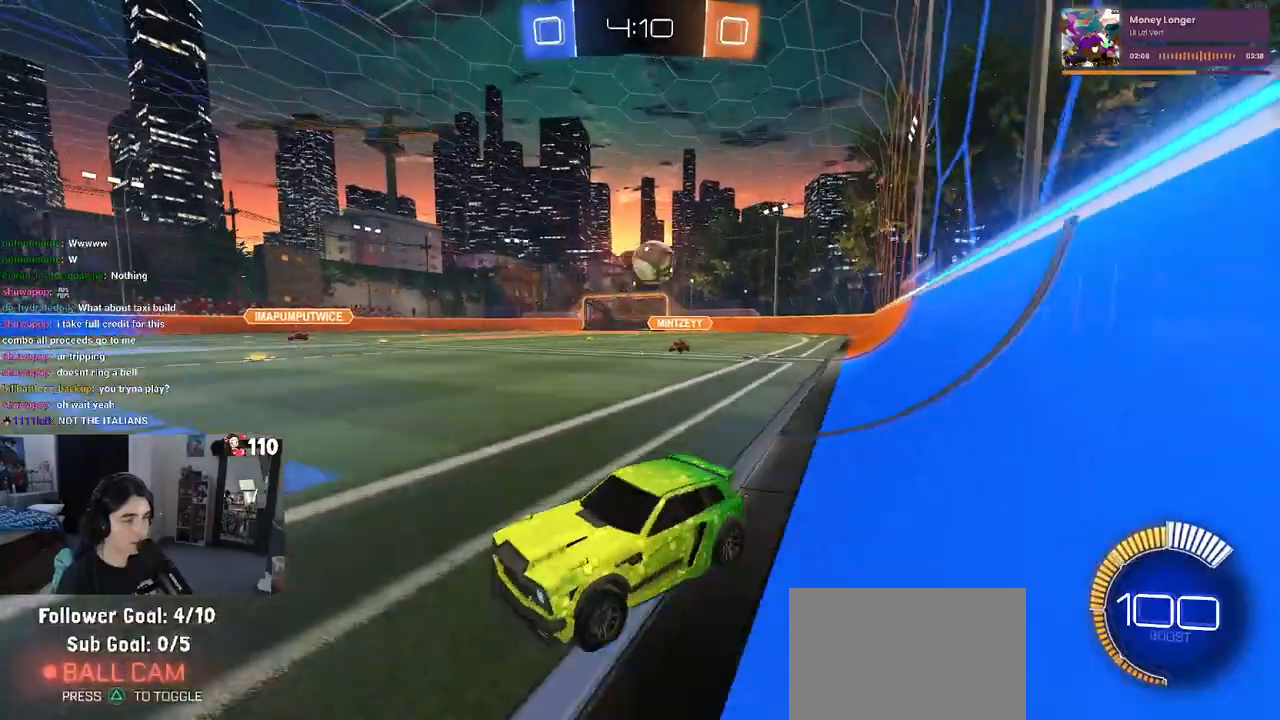
{"buttons": ["R2"], "left_stick": "center", "right_stick": "center", "events": [[150, "left_stick", "left"], [233, "R1", "down"], [367, "left_stick", "center"], [483, "R1", "up"]]}
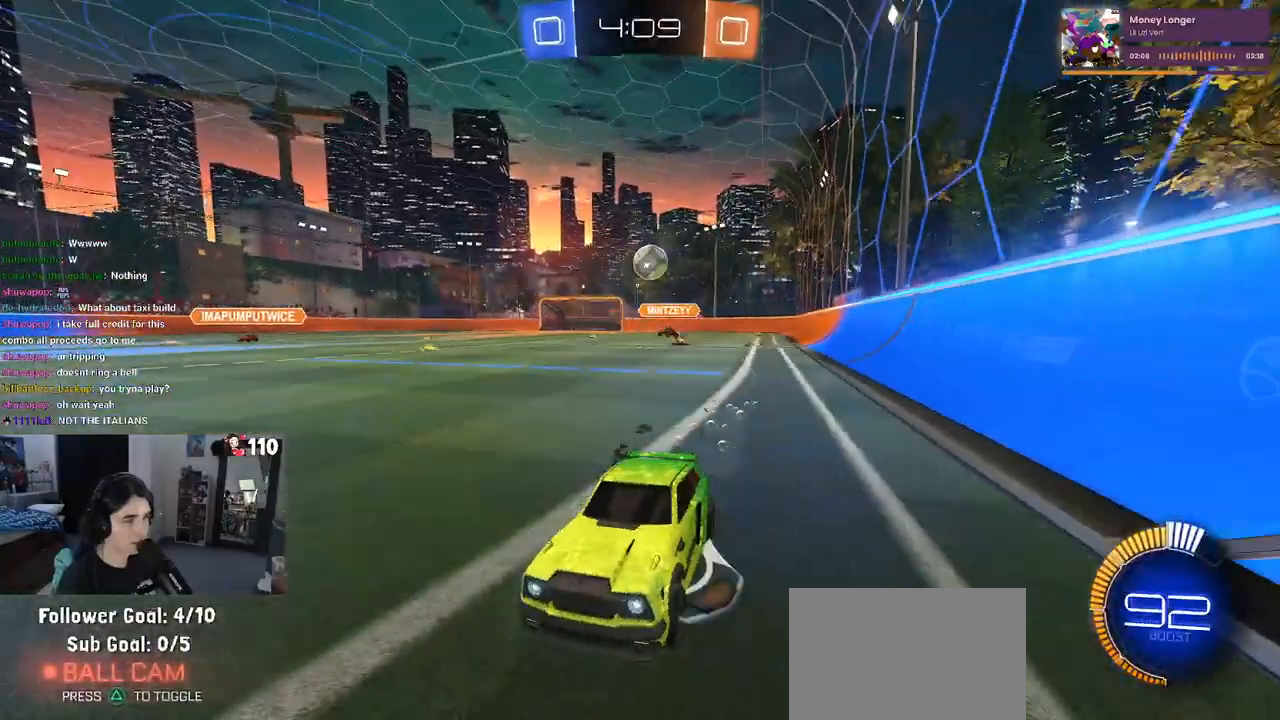
{"buttons": ["R2"], "left_stick": "center", "right_stick": "center", "events": [[200, "left_stick", "left"], [283, "left_stick", "center"]]}
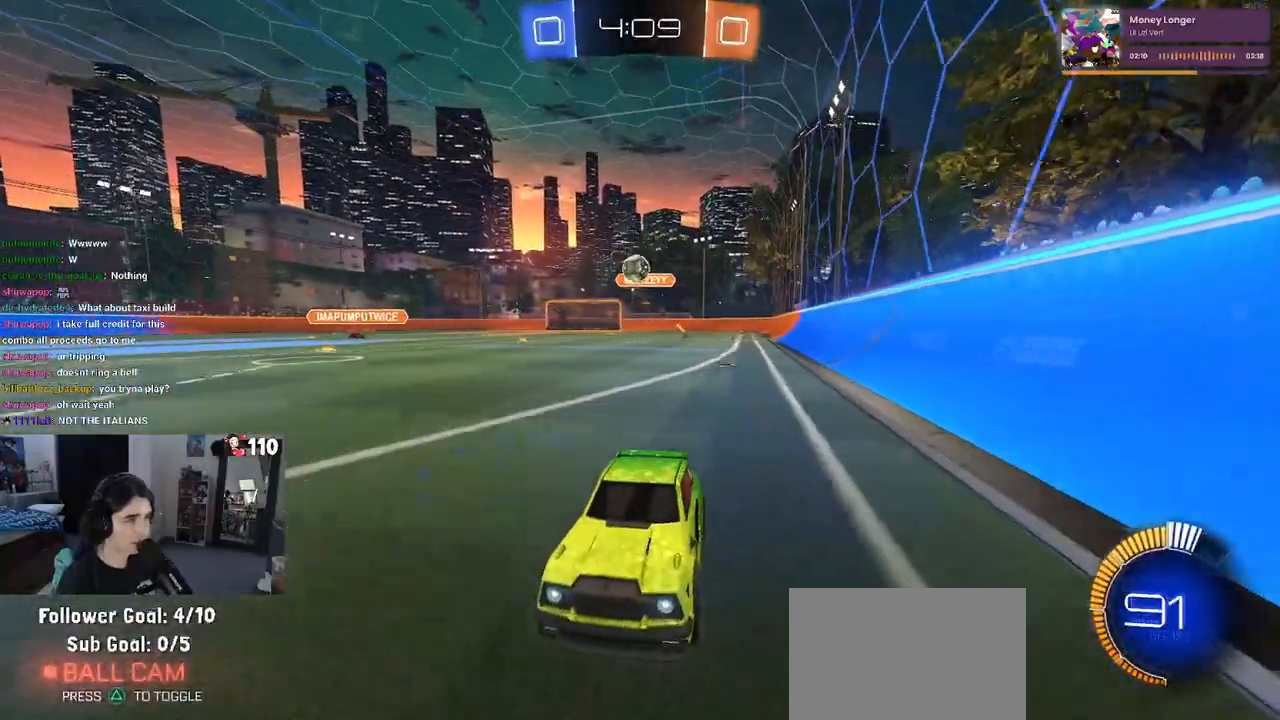
{"buttons": ["R2"], "left_stick": "right", "right_stick": "center", "events": [[267, "L2", "down"], [317, "left_stick", "right"], [483, "L2", "up"]]}
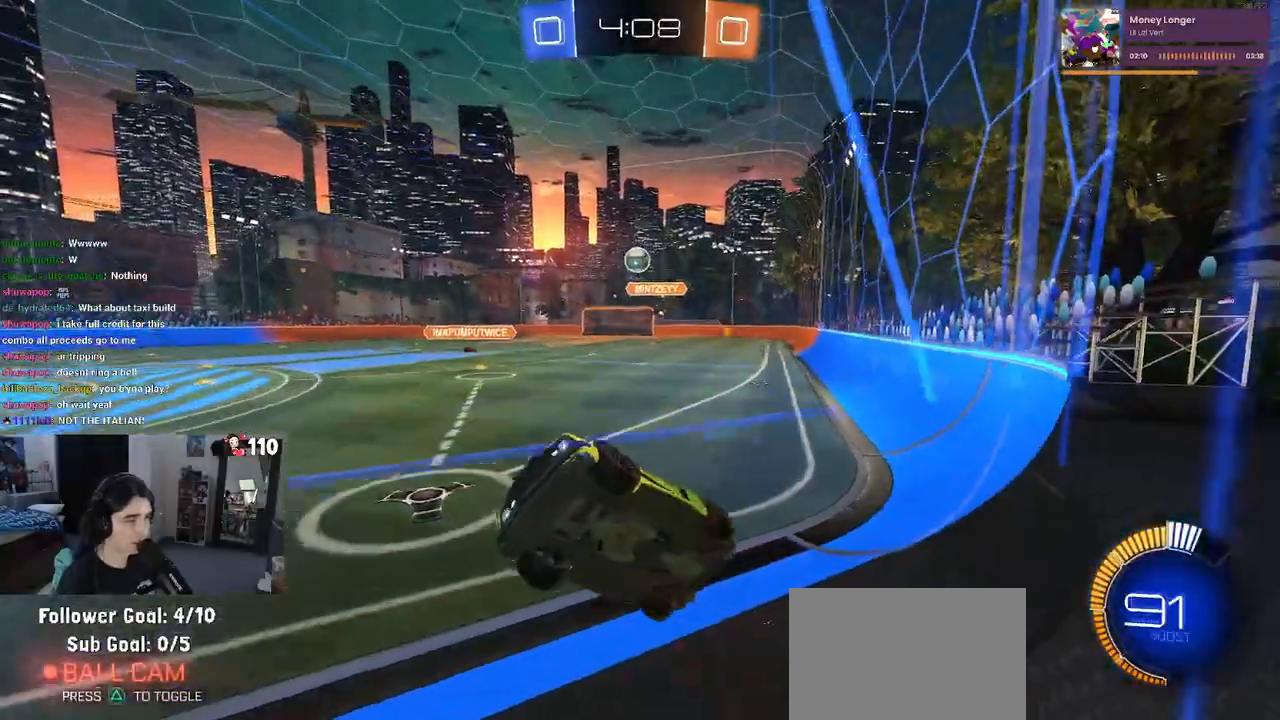
{"buttons": ["L2", "R2"], "left_stick": "center", "right_stick": "center", "events": [[183, "left_stick", "center"], [333, "L2", "down"]]}
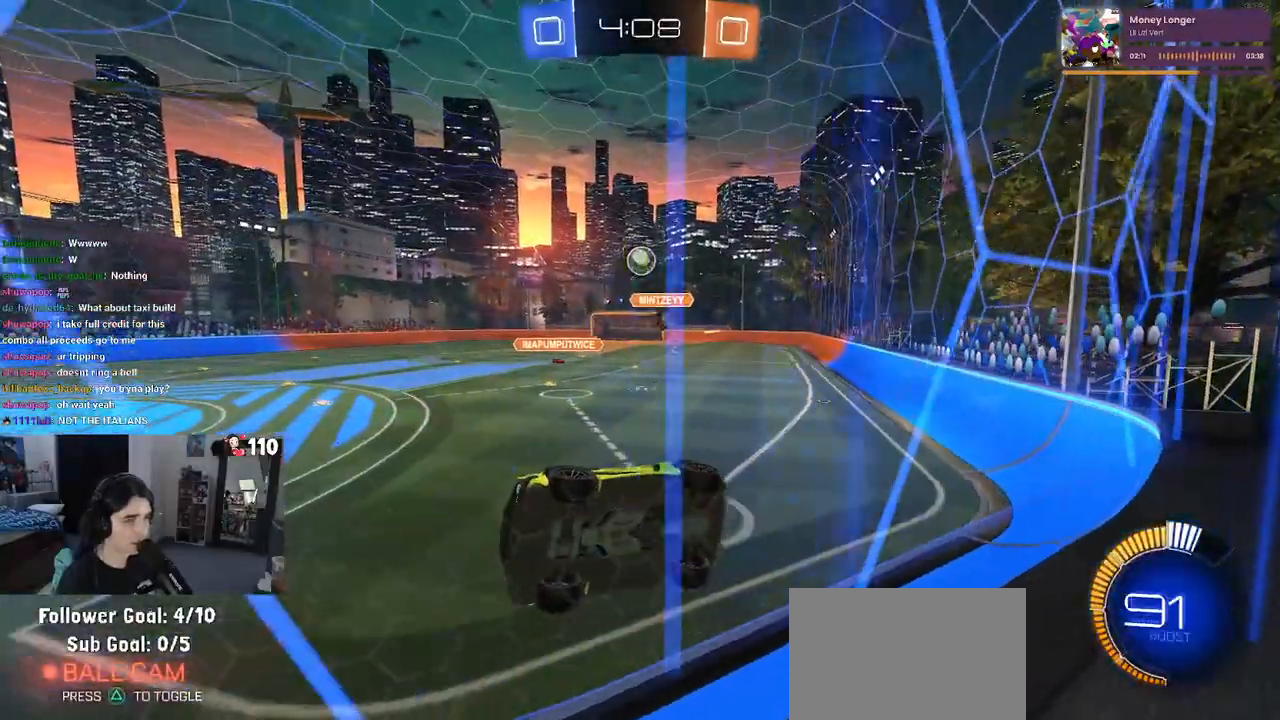
{"buttons": [], "left_stick": "center", "right_stick": "center", "events": [[67, "L2", "up"], [117, "left_stick", "right"], [283, "left_stick", "center"], [333, "R2", "up"]]}
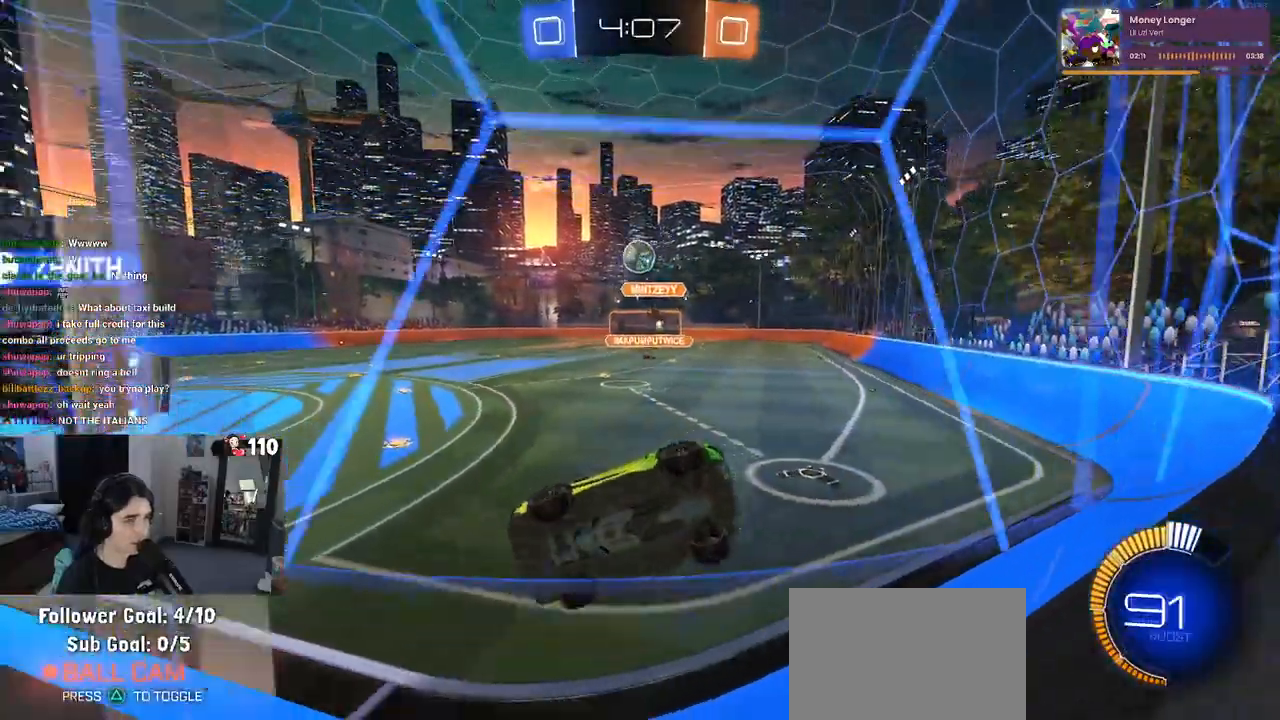
{"buttons": ["R2"], "left_stick": "center", "right_stick": "center", "events": [[167, "L2", "down"], [267, "L2", "up"], [267, "R2", "down"]]}
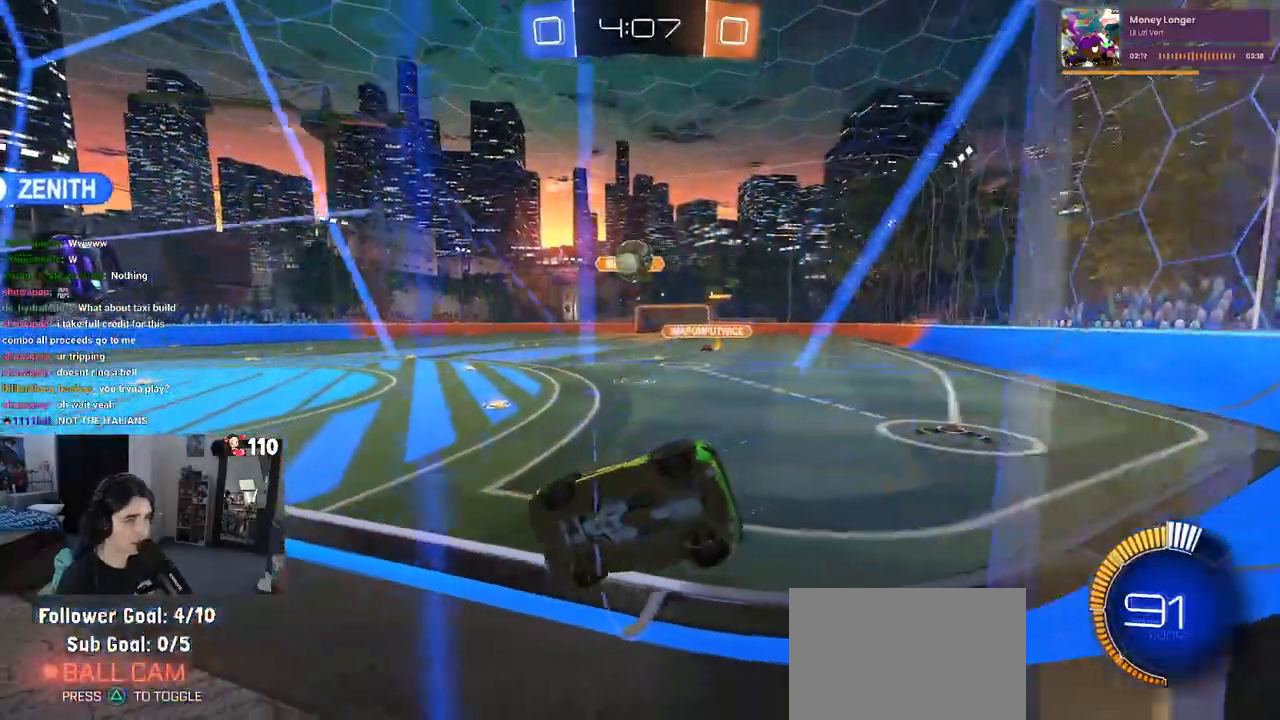
{"buttons": ["R1", "R2"], "left_stick": "right", "right_stick": "center", "events": [[217, "R1", "down"], [250, "left_stick", "right"]]}
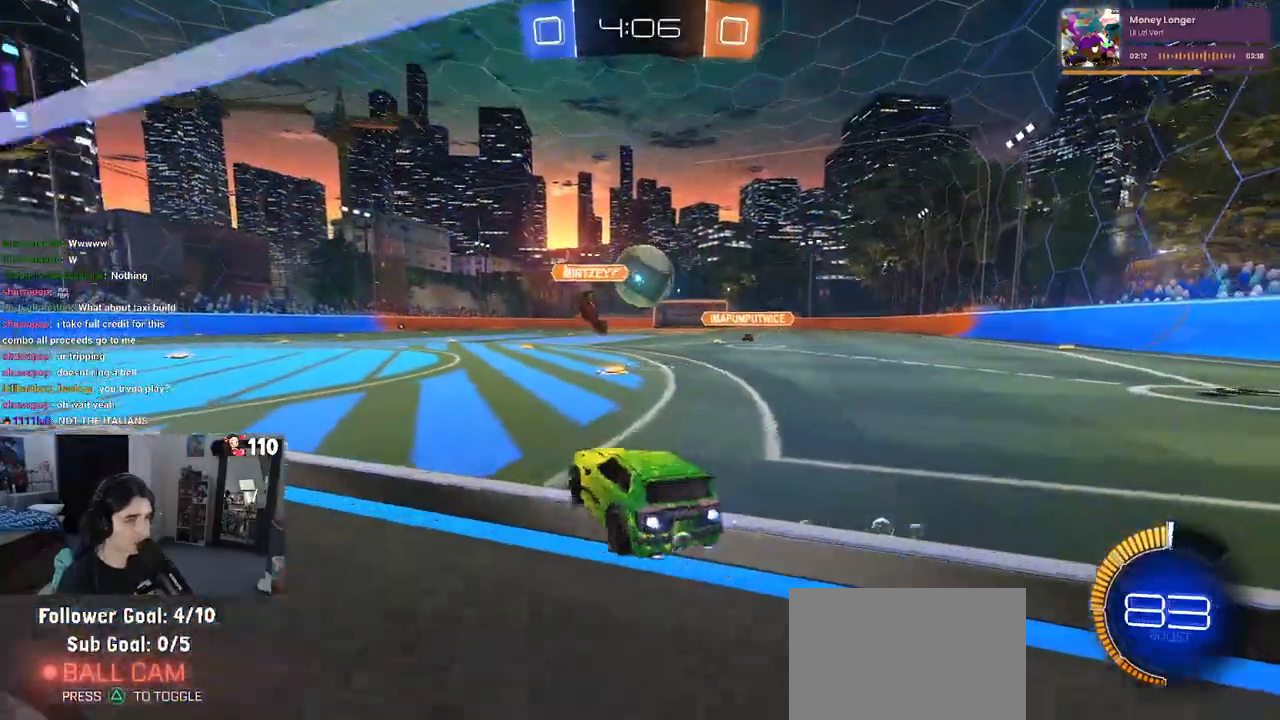
{"buttons": ["SQUARE", "R1", "R2"], "left_stick": "right", "right_stick": "center", "events": [[117, "left_stick", "left"], [233, "CROSS", "down"], [233, "left_stick", "center"], [350, "CROSS", "up"], [383, "left_stick", "right"], [417, "CROSS", "down"], [483, "SQUARE", "down"], [500, "CROSS", "up"]]}
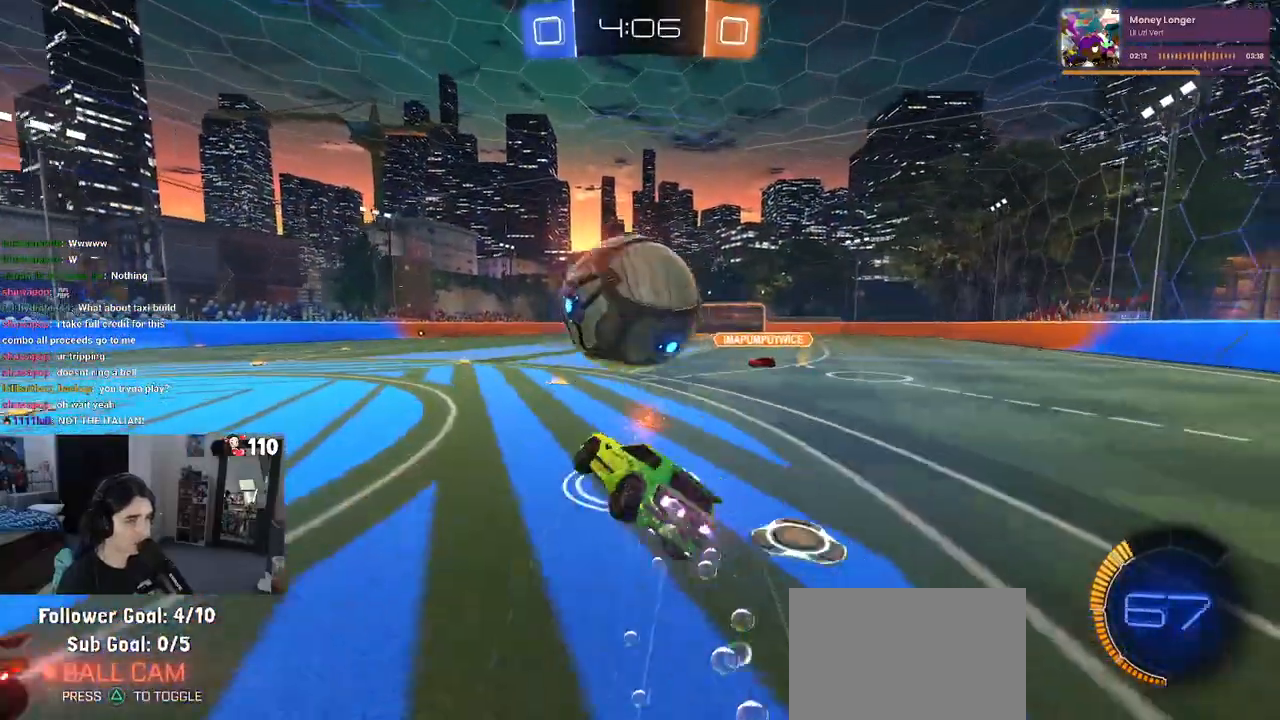
{"buttons": ["SQUARE", "R1", "R2"], "left_stick": "right", "right_stick": "center", "events": [[100, "left_stick", "down-right"], [367, "left_stick", "right"]]}
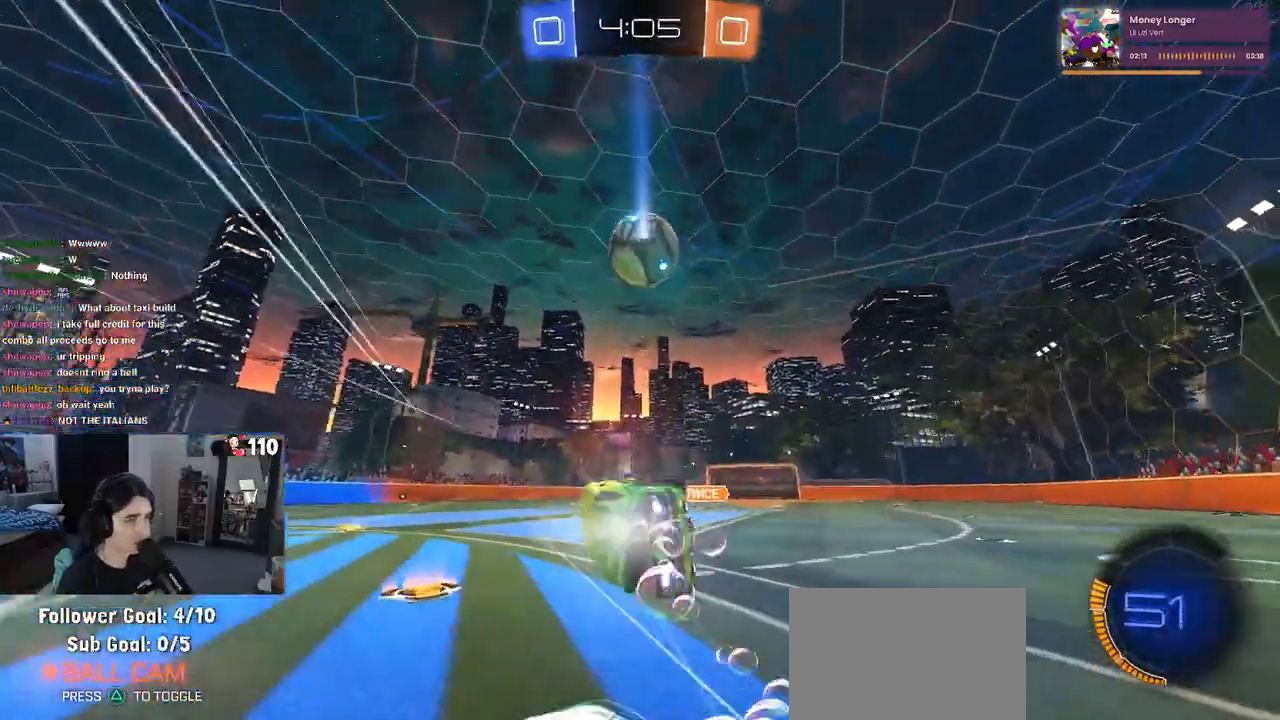
{"buttons": ["R2"], "left_stick": "center", "right_stick": "center", "events": [[133, "SQUARE", "up"], [183, "left_stick", "center"], [283, "TRIANGLE", "down"], [333, "R1", "up"], [367, "TRIANGLE", "up"], [367, "left_stick", "down-right"], [500, "left_stick", "center"]]}
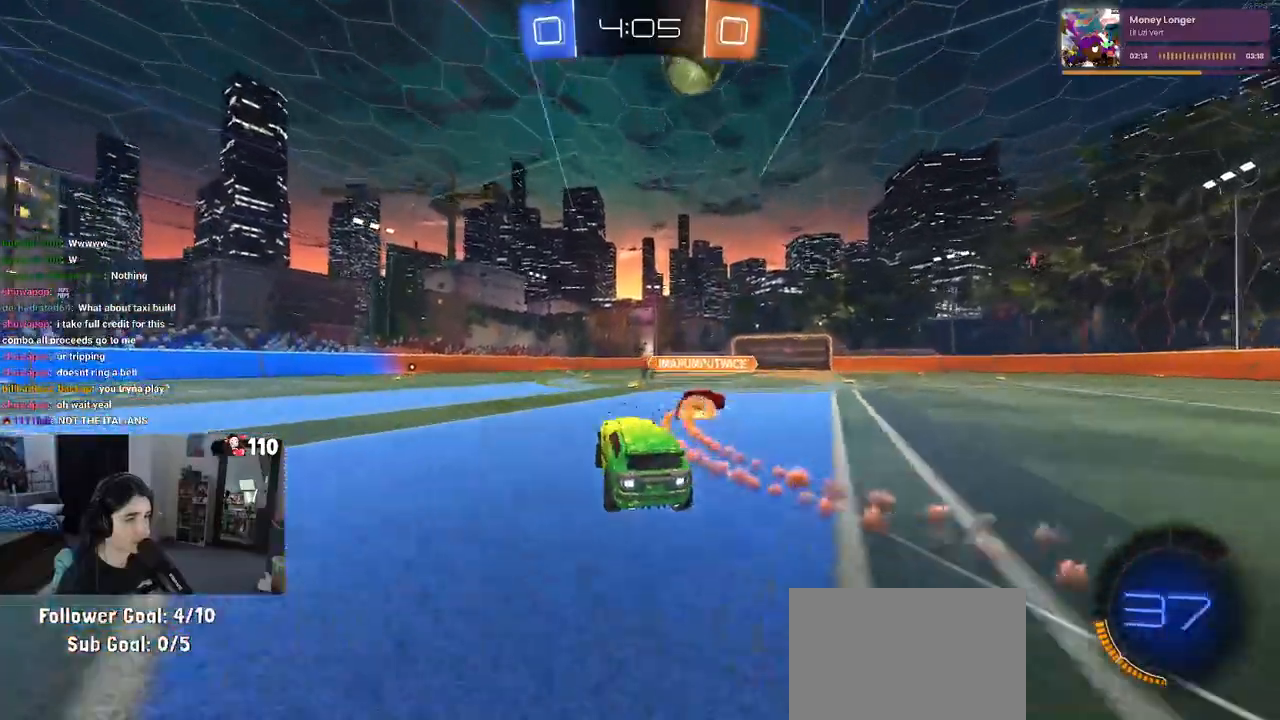
{"buttons": ["TRIANGLE", "R2"], "left_stick": "center", "right_stick": "center", "events": [[133, "R1", "down"], [317, "left_stick", "left"], [367, "R1", "up"], [450, "left_stick", "center"], [500, "TRIANGLE", "down"]]}
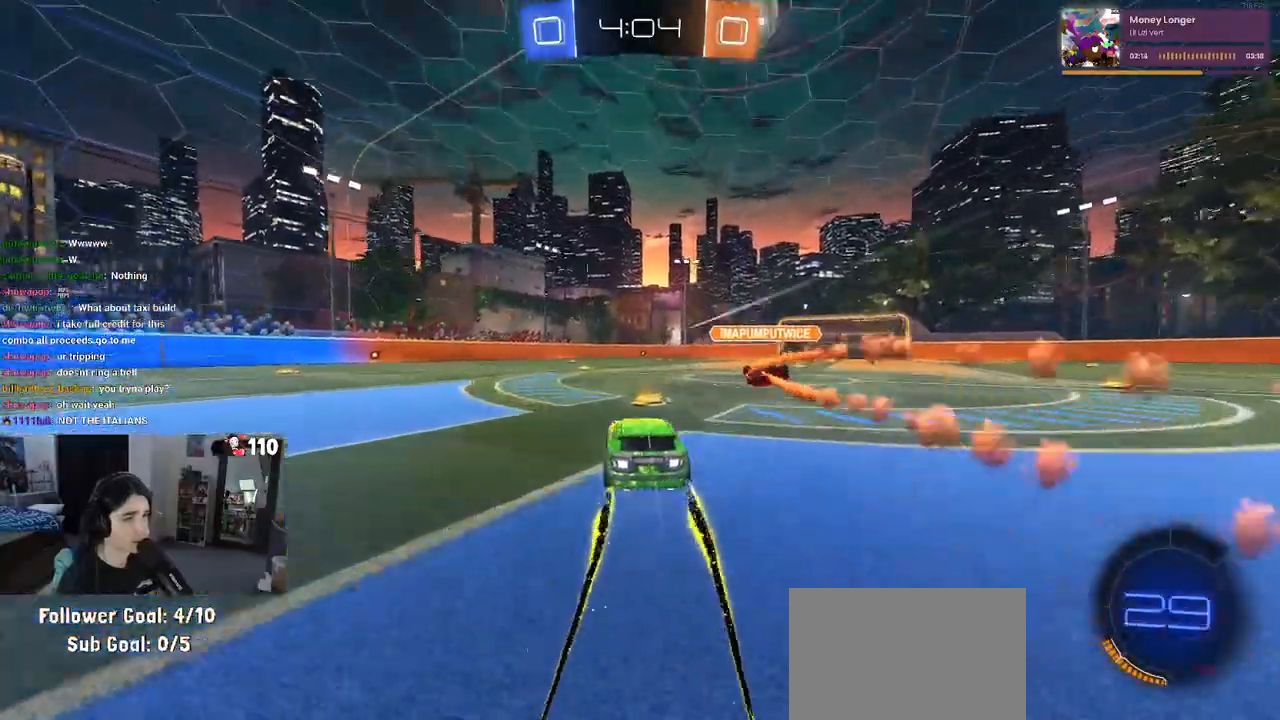
{"buttons": ["R2"], "left_stick": "center", "right_stick": "center", "events": [[150, "TRIANGLE", "up"], [350, "left_stick", "left"], [500, "left_stick", "center"]]}
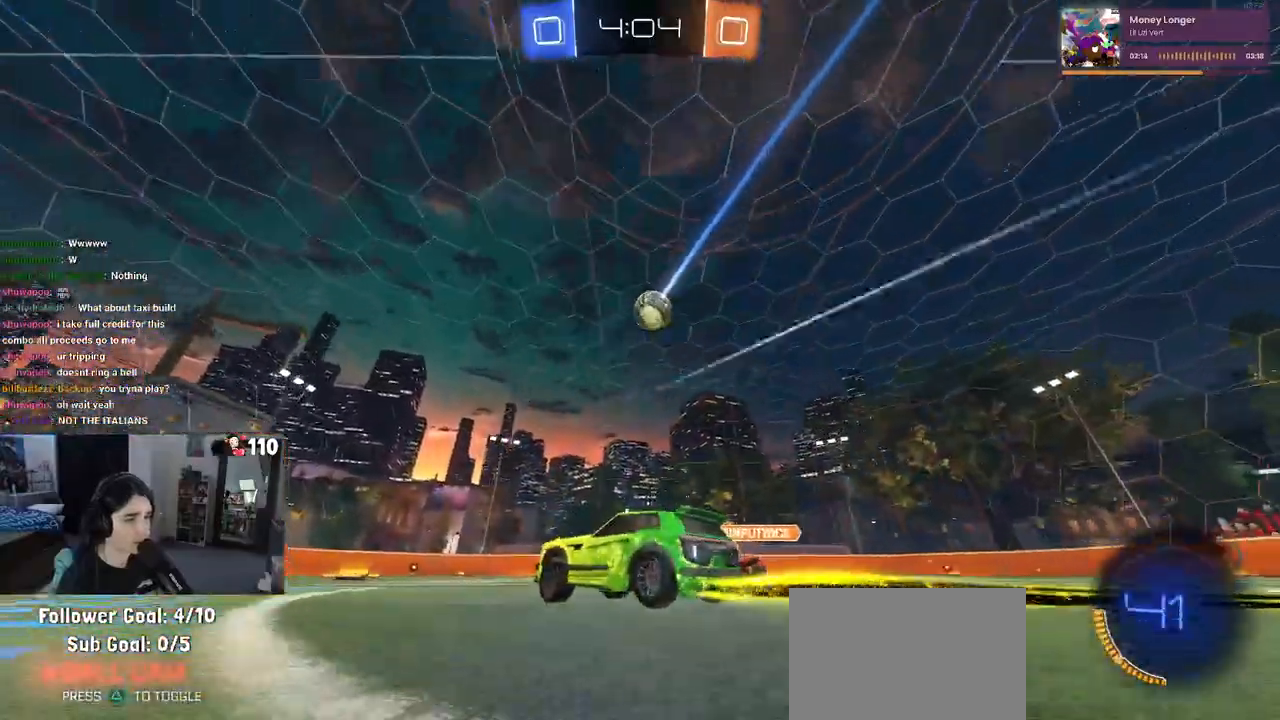
{"buttons": ["R2"], "left_stick": "center", "right_stick": "center", "events": [[317, "left_stick", "right"], [417, "left_stick", "center"]]}
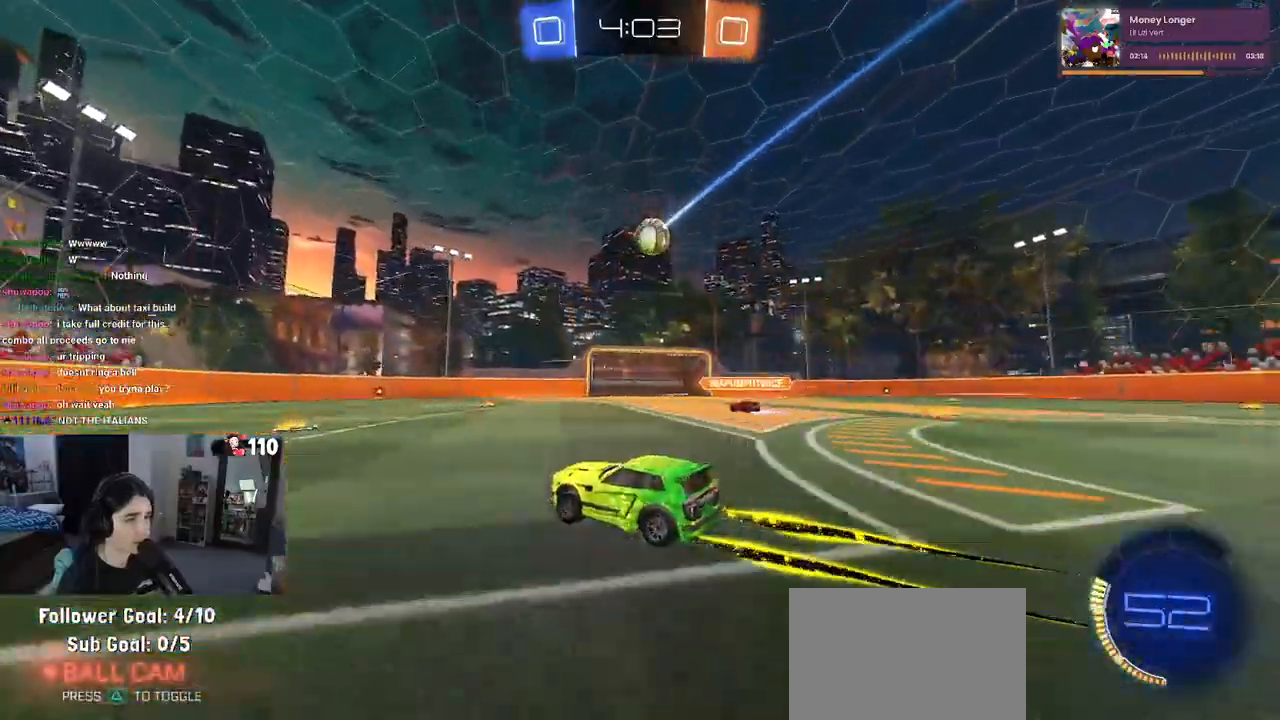
{"buttons": ["R2"], "left_stick": "center", "right_stick": "center", "events": []}
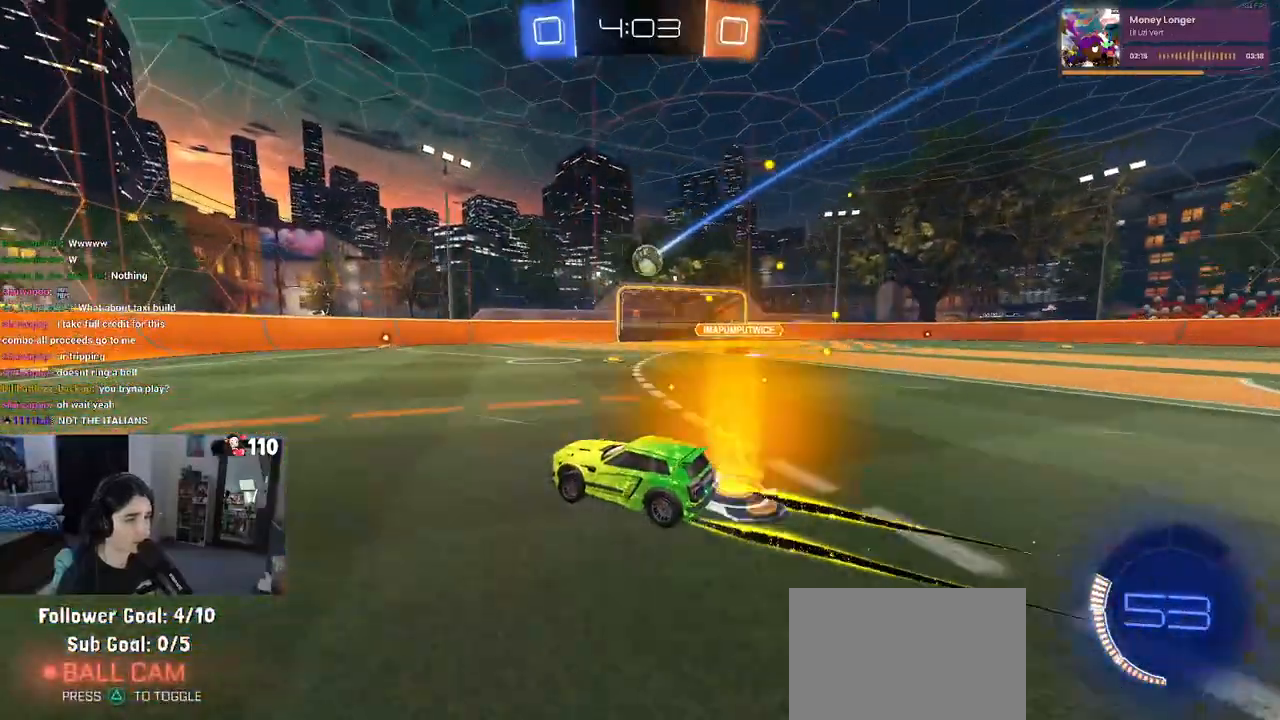
{"buttons": ["R2"], "left_stick": "down-right", "right_stick": "center", "events": [[33, "left_stick", "left"], [333, "SQUARE", "down"], [367, "left_stick", "down-right"], [500, "SQUARE", "up"]]}
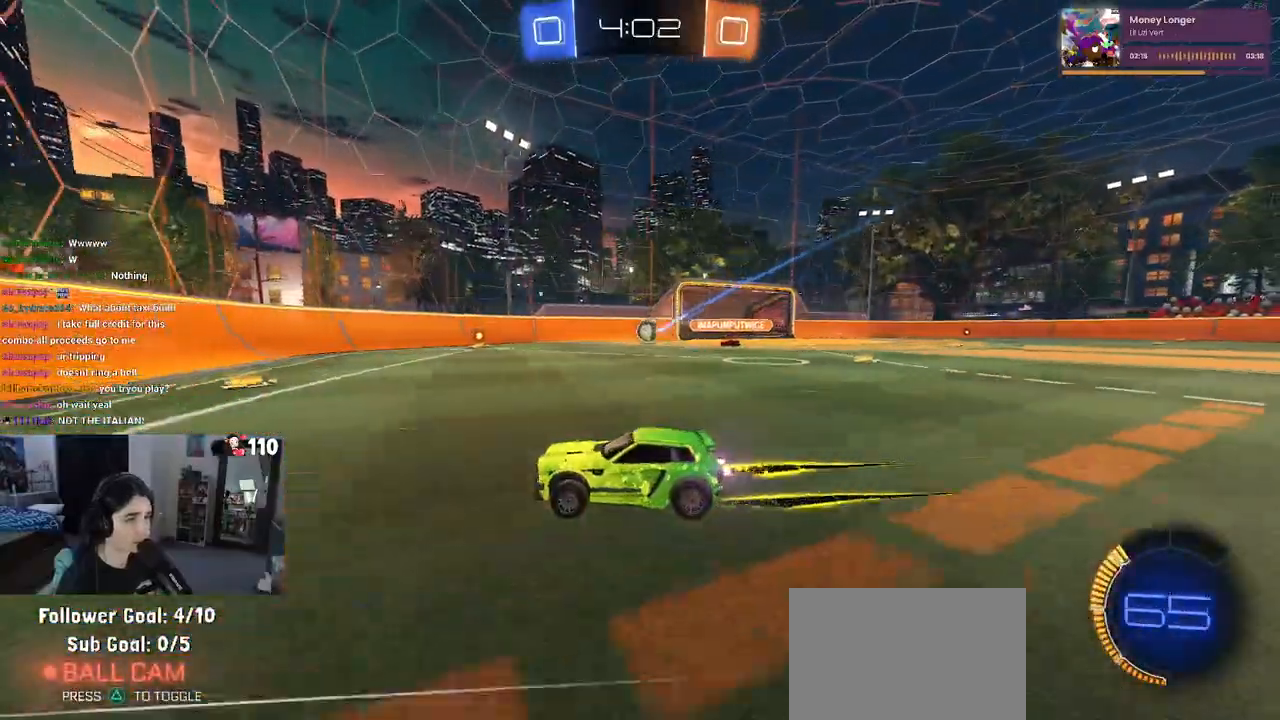
{"buttons": ["R2"], "left_stick": "center", "right_stick": "center", "events": [[450, "left_stick", "center"]]}
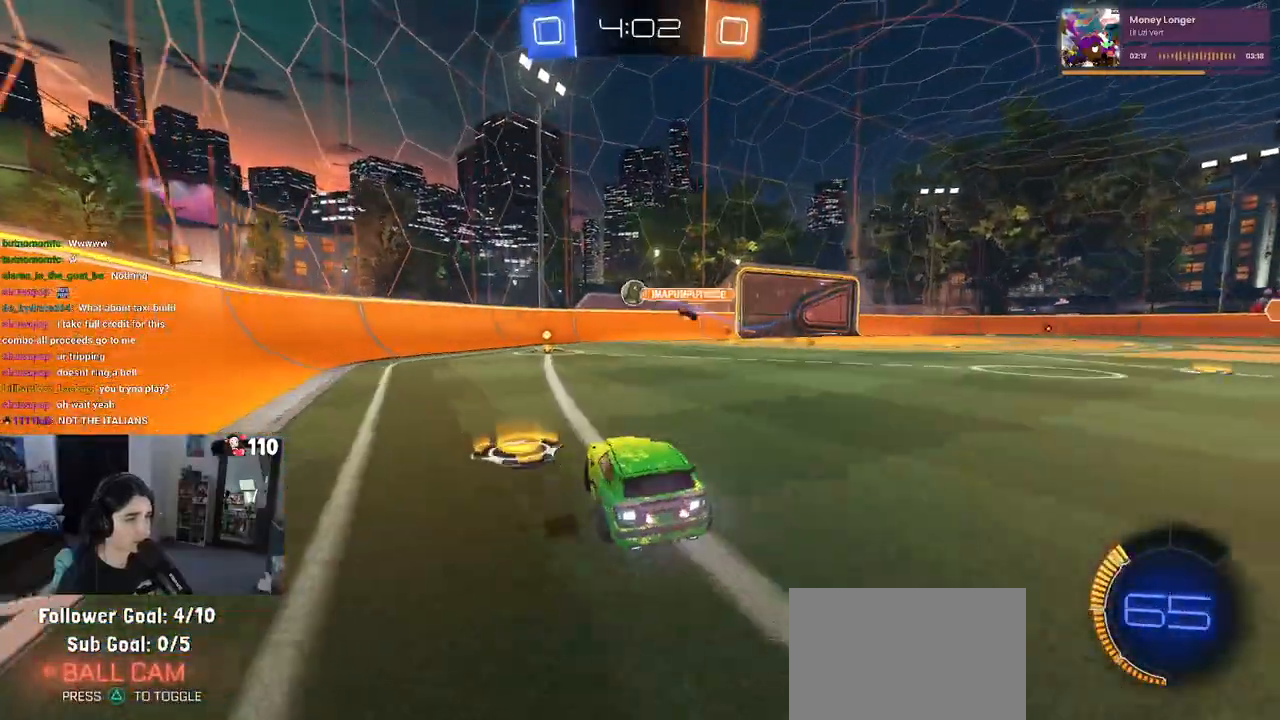
{"buttons": ["R2"], "left_stick": "center", "right_stick": "center", "events": [[133, "L2", "down"], [183, "R2", "up"], [283, "L2", "up"], [283, "R2", "down"]]}
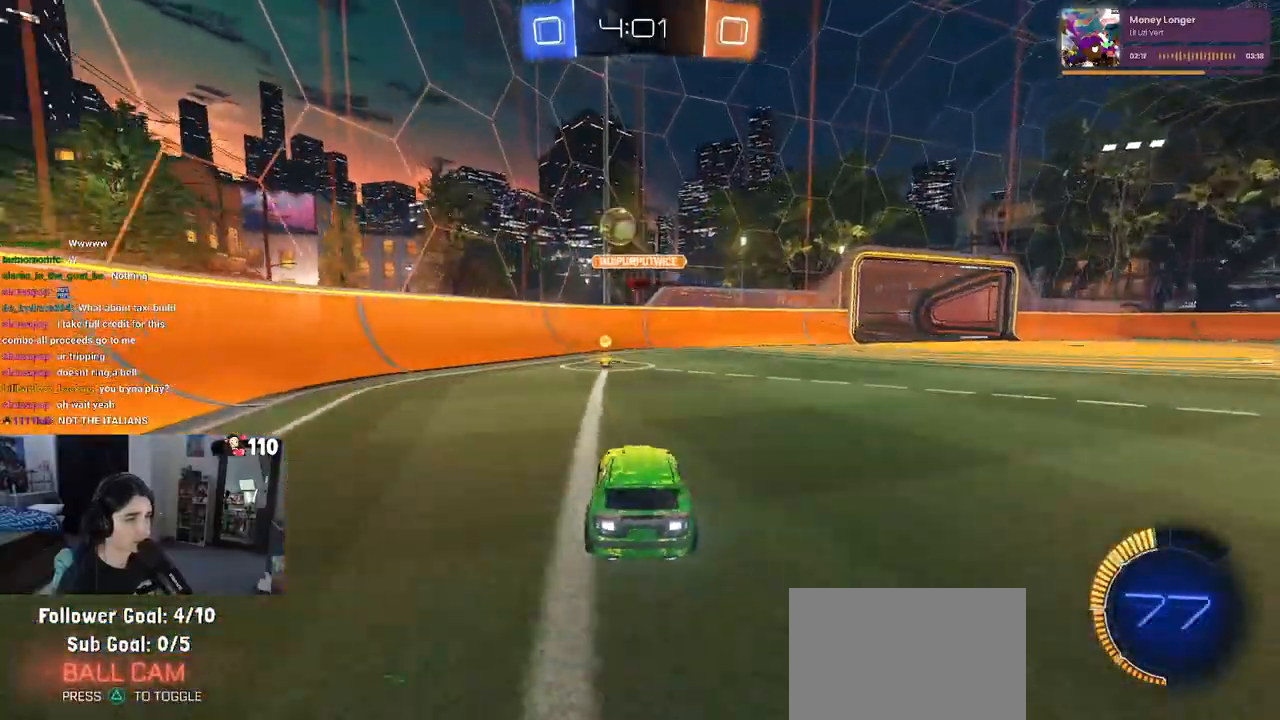
{"buttons": ["TRIANGLE", "R1", "R2"], "left_stick": "left", "right_stick": "center", "events": [[33, "R1", "down"], [250, "left_stick", "left"], [367, "left_stick", "center"], [450, "left_stick", "left"], [500, "TRIANGLE", "down"]]}
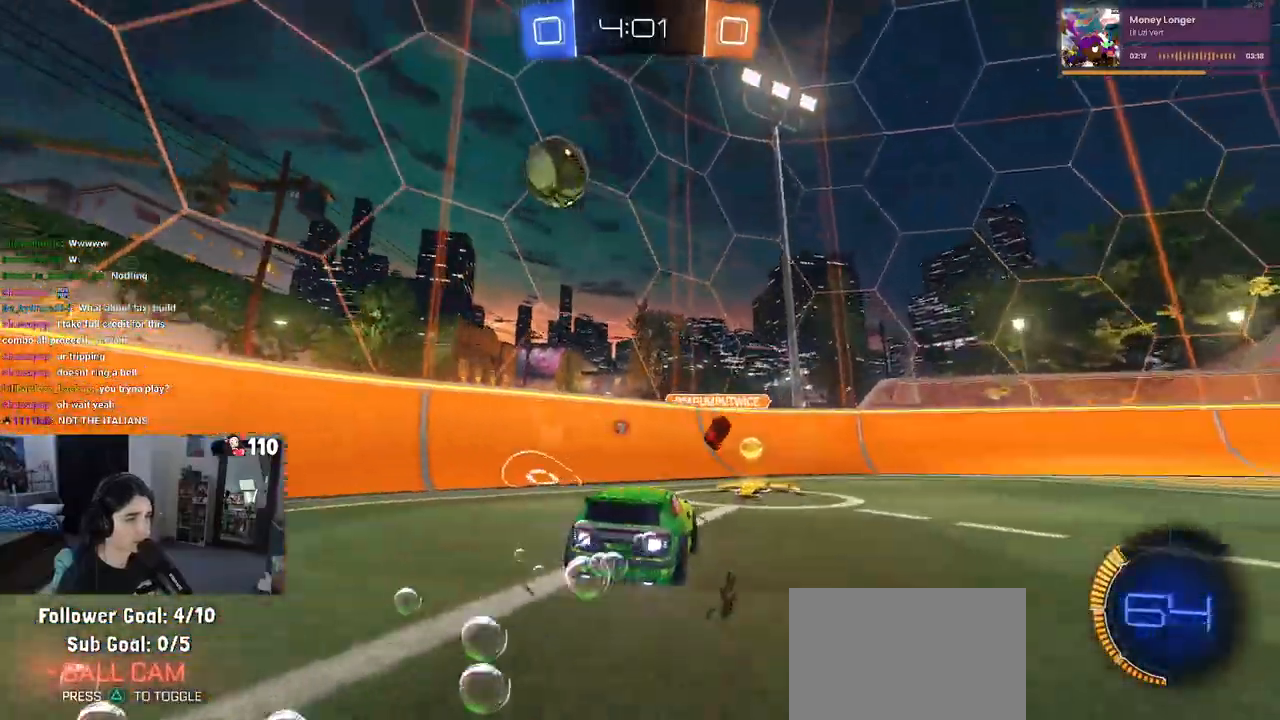
{"buttons": ["TRIANGLE", "R2"], "left_stick": "right", "right_stick": "center", "events": [[83, "left_stick", "center"], [133, "TRIANGLE", "up"], [133, "left_stick", "right"], [300, "left_stick", "left"], [383, "left_stick", "right"], [433, "TRIANGLE", "down"], [467, "R1", "up"]]}
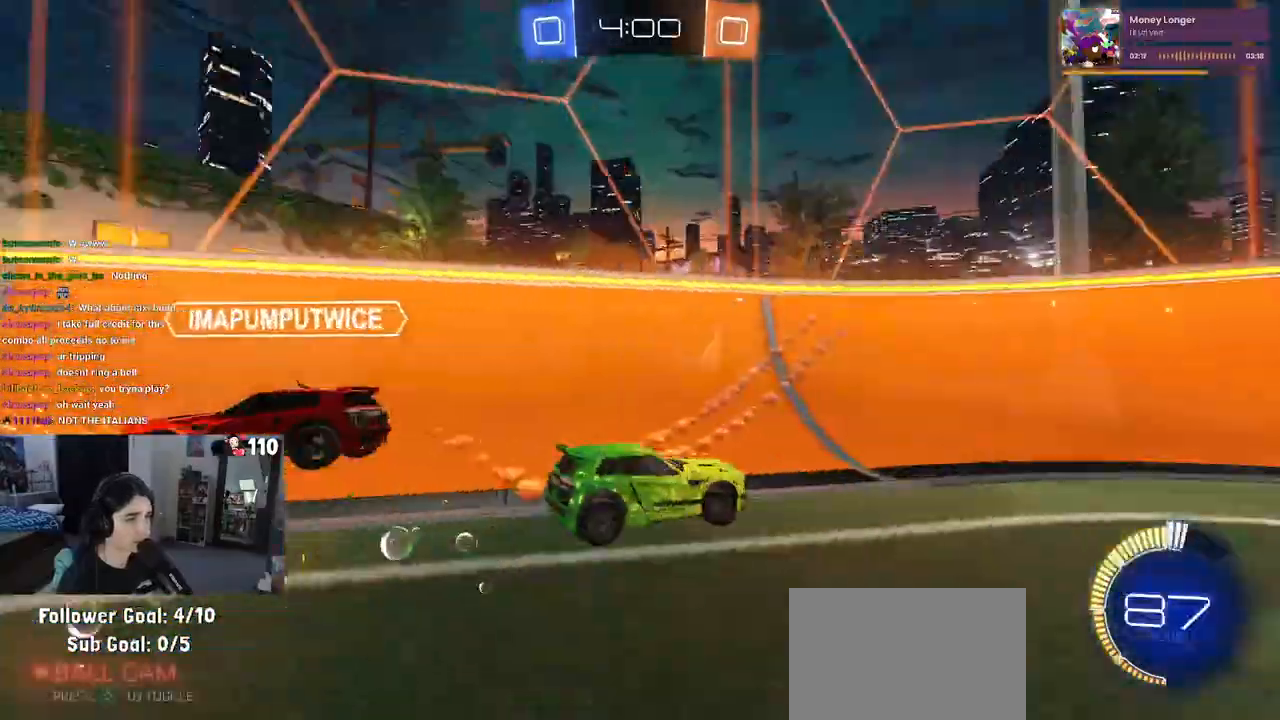
{"buttons": ["R2"], "left_stick": "center", "right_stick": "center", "events": [[50, "TRIANGLE", "up"], [217, "left_stick", "center"]]}
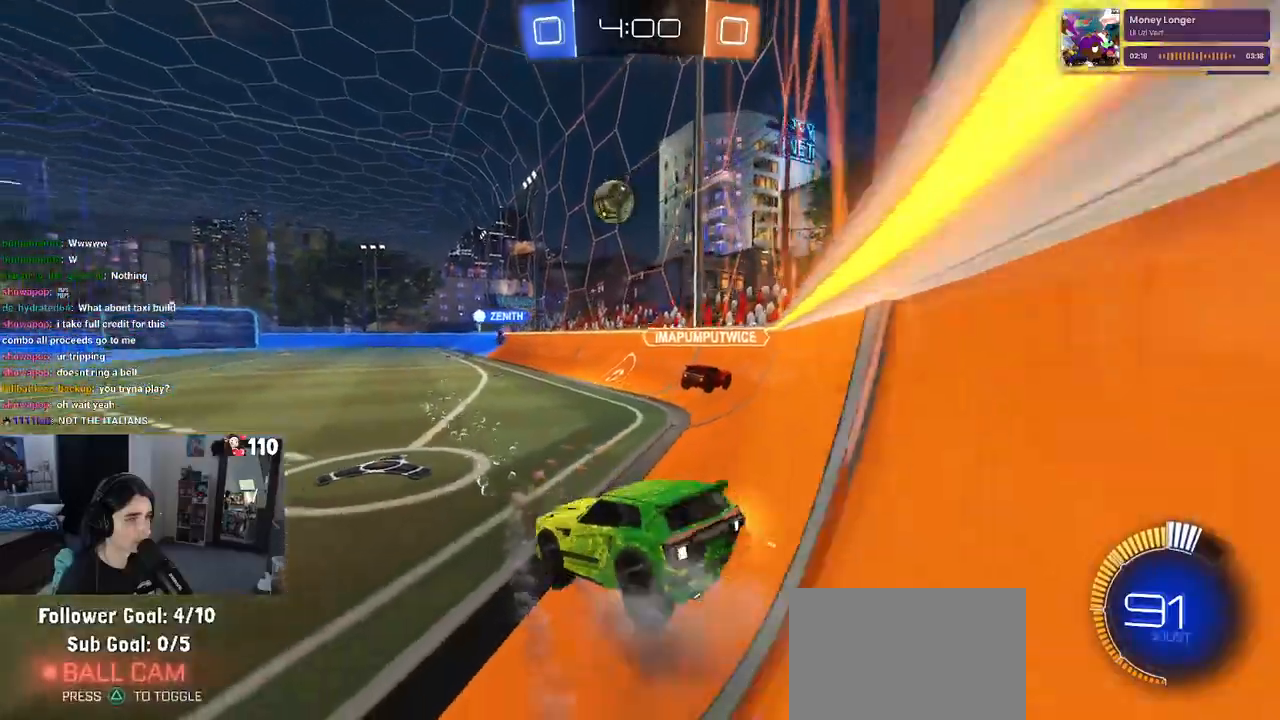
{"buttons": ["R1", "R2"], "left_stick": "left", "right_stick": "center", "events": [[200, "left_stick", "left"], [333, "R1", "down"]]}
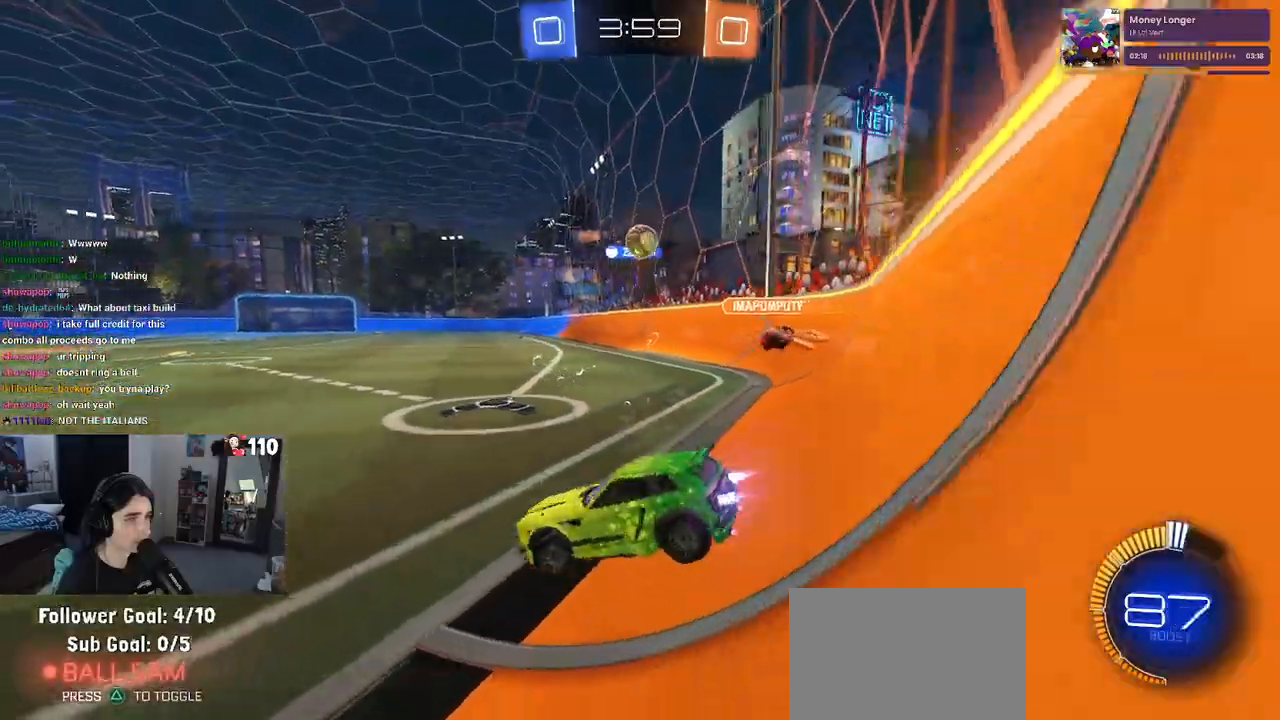
{"buttons": ["TRIANGLE", "R1", "R2"], "left_stick": "center", "right_stick": "center", "events": [[383, "left_stick", "center"], [433, "TRIANGLE", "down"]]}
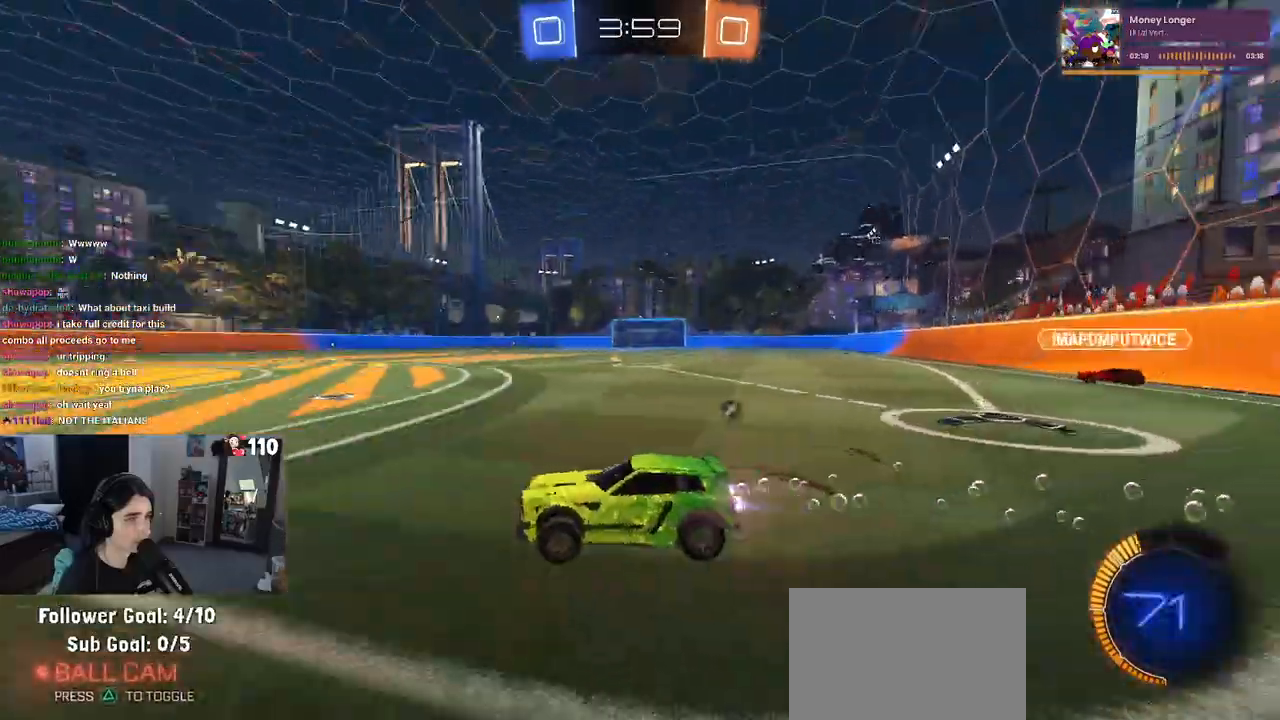
{"buttons": ["R1", "R2"], "left_stick": "center", "right_stick": "center", "events": [[17, "TRIANGLE", "up"]]}
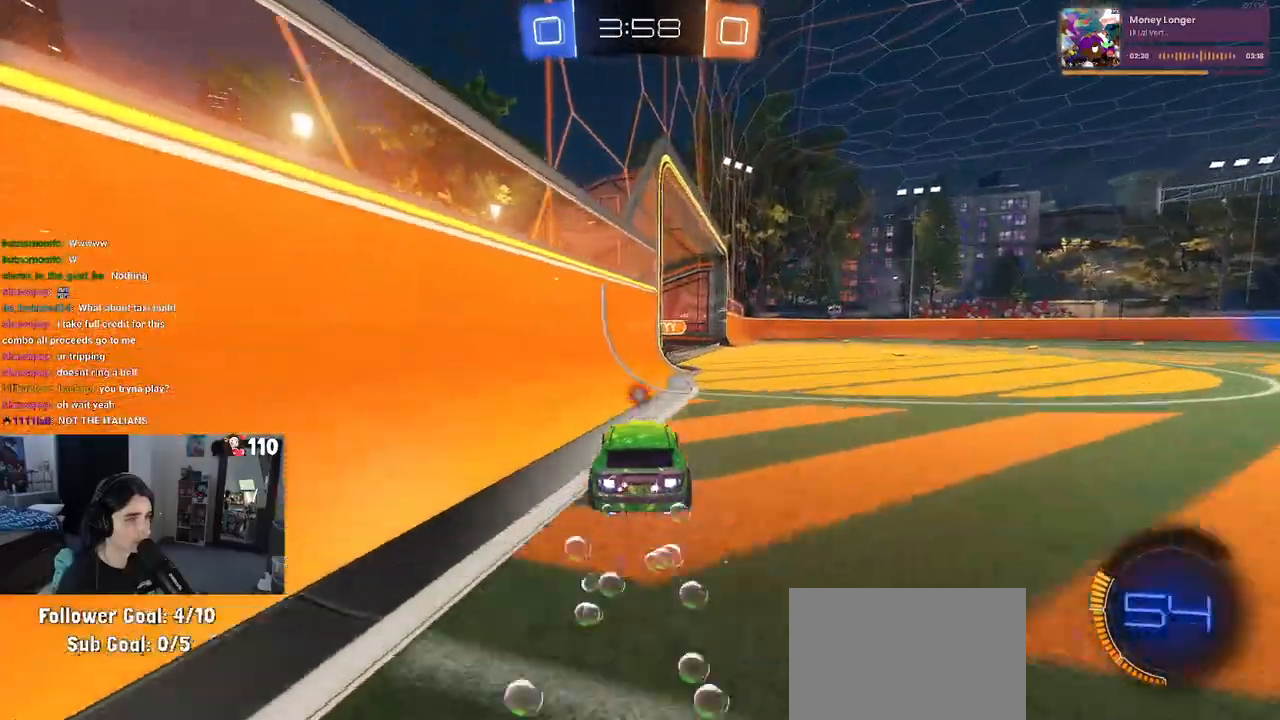
{"buttons": ["R2"], "left_stick": "right", "right_stick": "center", "events": [[50, "left_stick", "right"], [250, "left_stick", "center"], [350, "left_stick", "right"], [383, "R1", "up"]]}
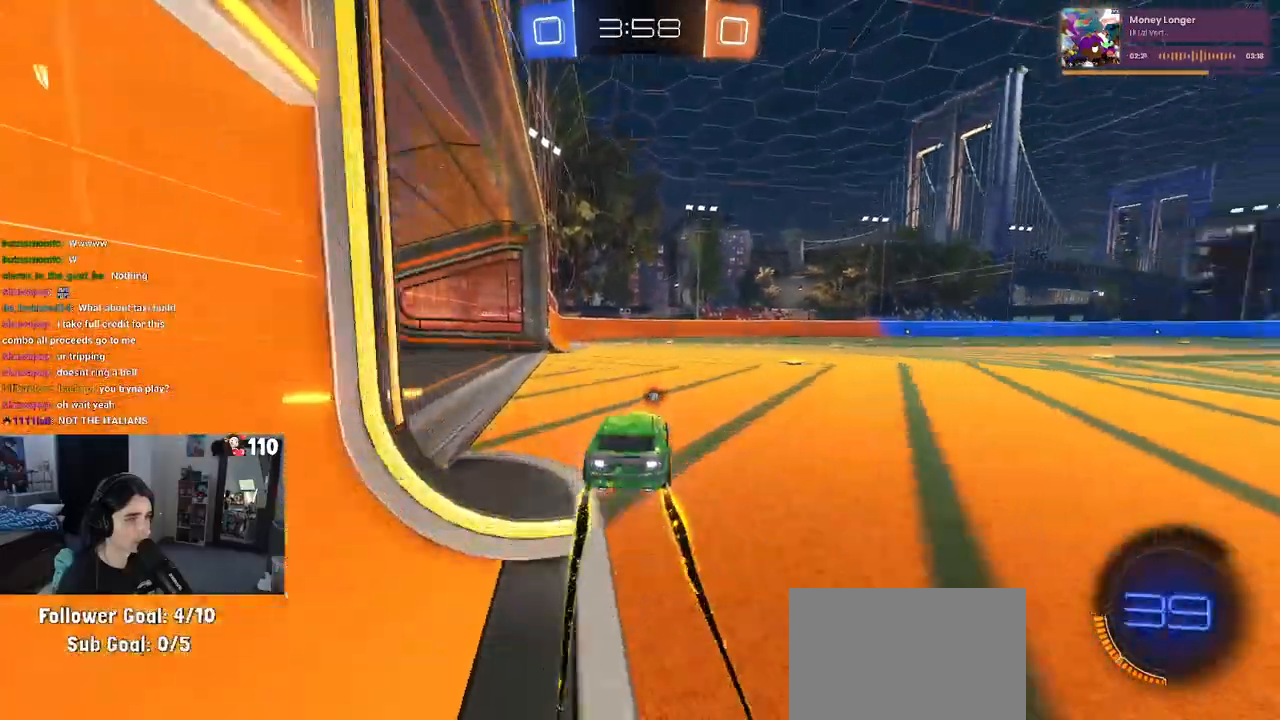
{"buttons": ["R1", "R2"], "left_stick": "right", "right_stick": "center", "events": [[67, "TRIANGLE", "down"], [200, "TRIANGLE", "up"], [283, "left_stick", "center"], [433, "left_stick", "right"], [483, "R1", "down"]]}
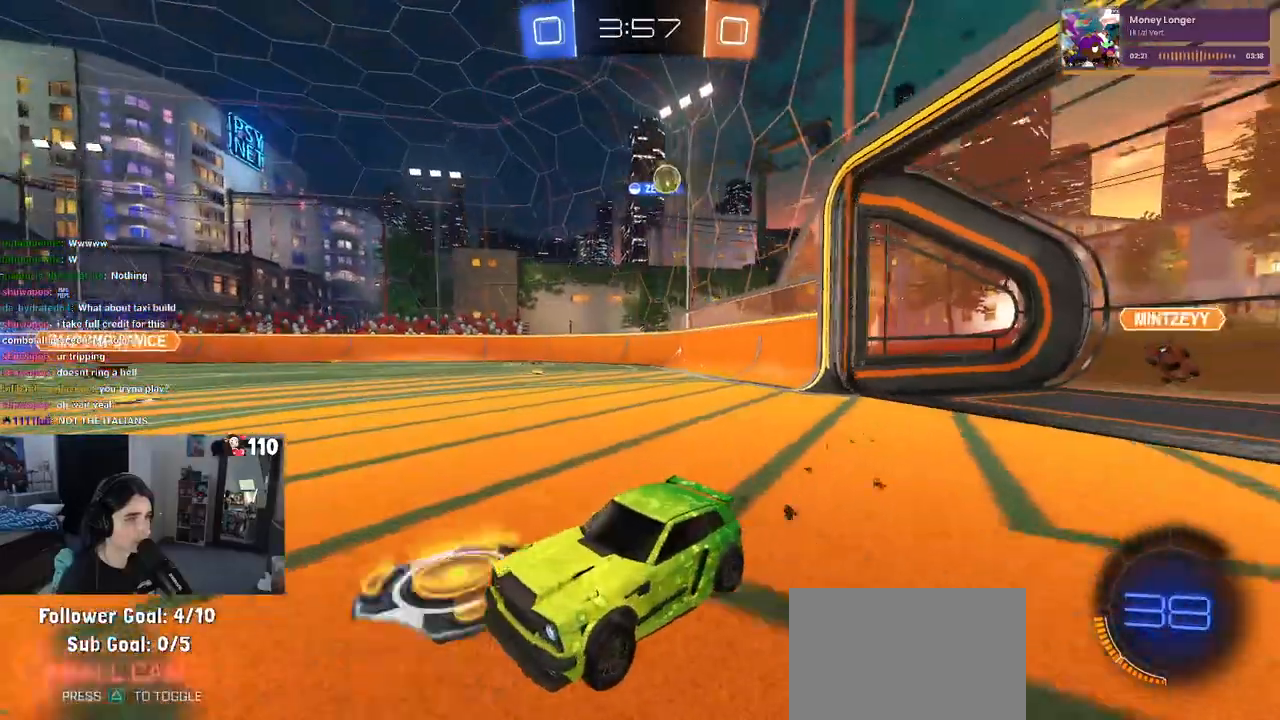
{"buttons": ["R2"], "left_stick": "right", "right_stick": "center", "events": [[100, "R1", "up"], [183, "left_stick", "center"], [317, "left_stick", "right"]]}